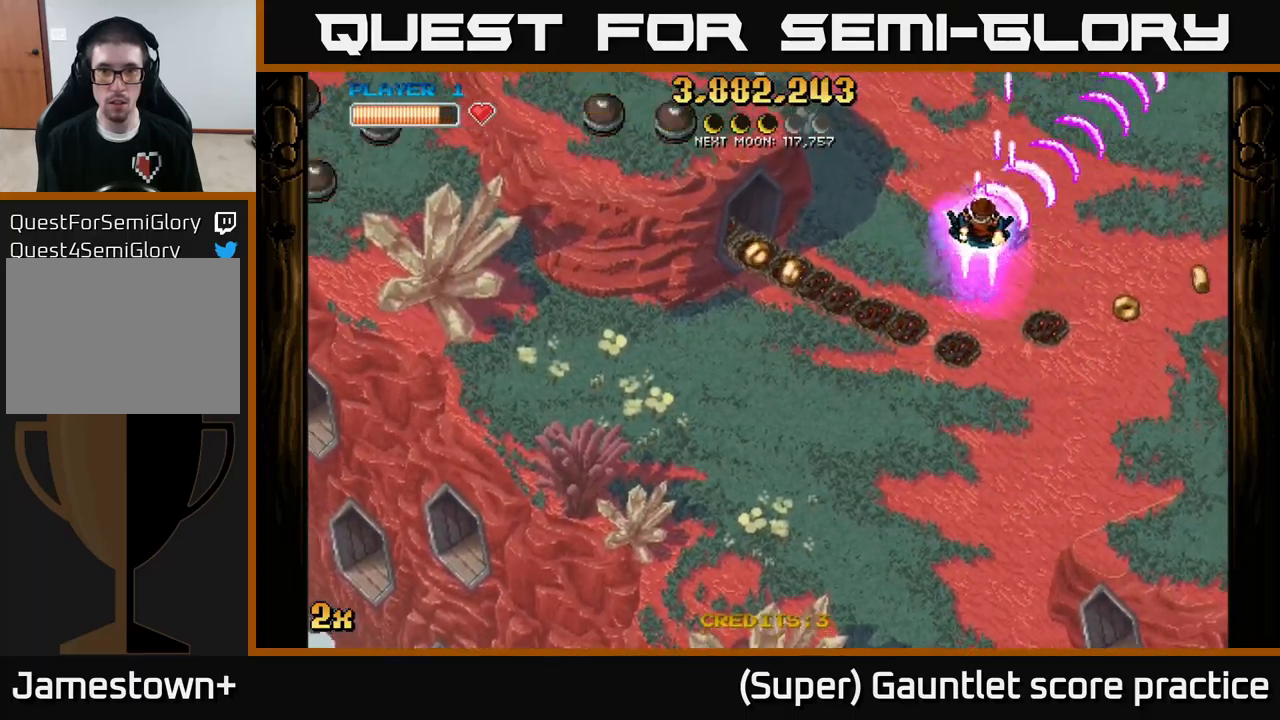
Gameplay with a controller (Xbox layout); each line is a JSON object with the inputs held at the frame after it. "events" lists button and stick changes between this image and that frame as [ms after this image, input, new state], when the widget could be followed in between. Not read: right_stick.
{"buttons": ["A"], "left_stick": "up-left", "events": [[34, "X", "down"], [234, "X", "up"], [384, "left_stick", "up-left"]]}
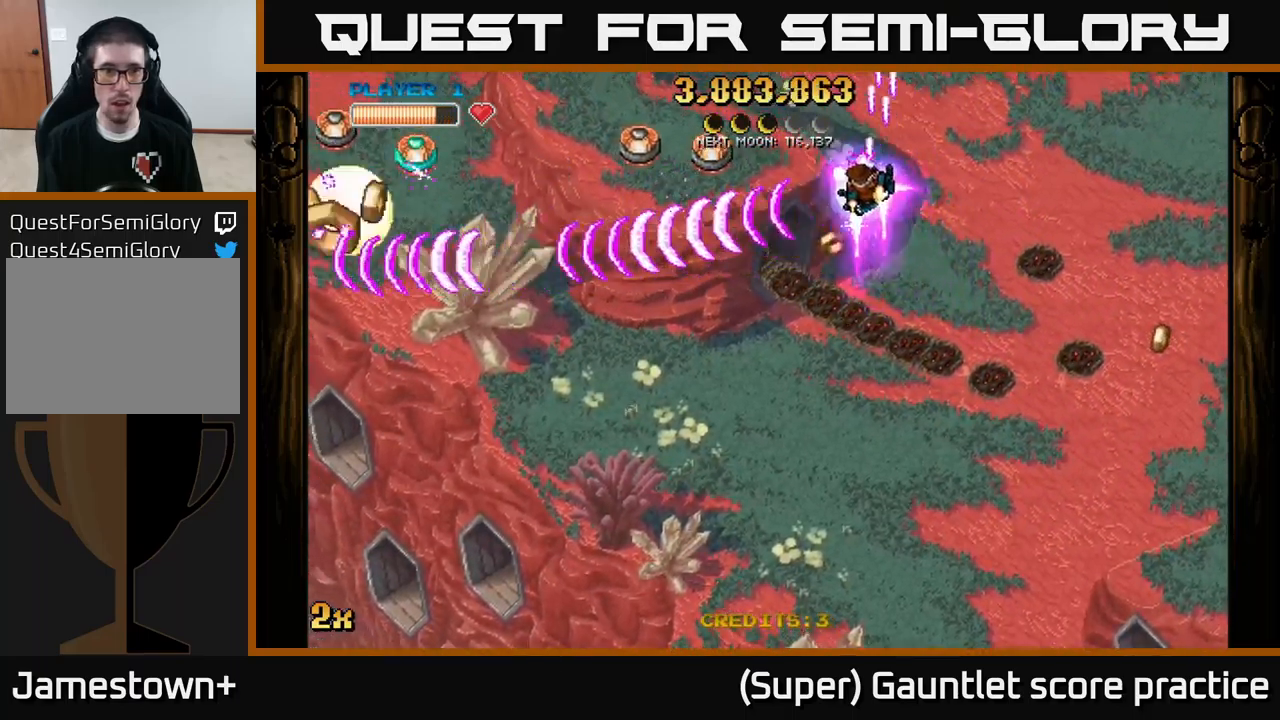
{"buttons": ["A"], "left_stick": "down", "events": [[317, "left_stick", "down-left"], [417, "left_stick", "down"]]}
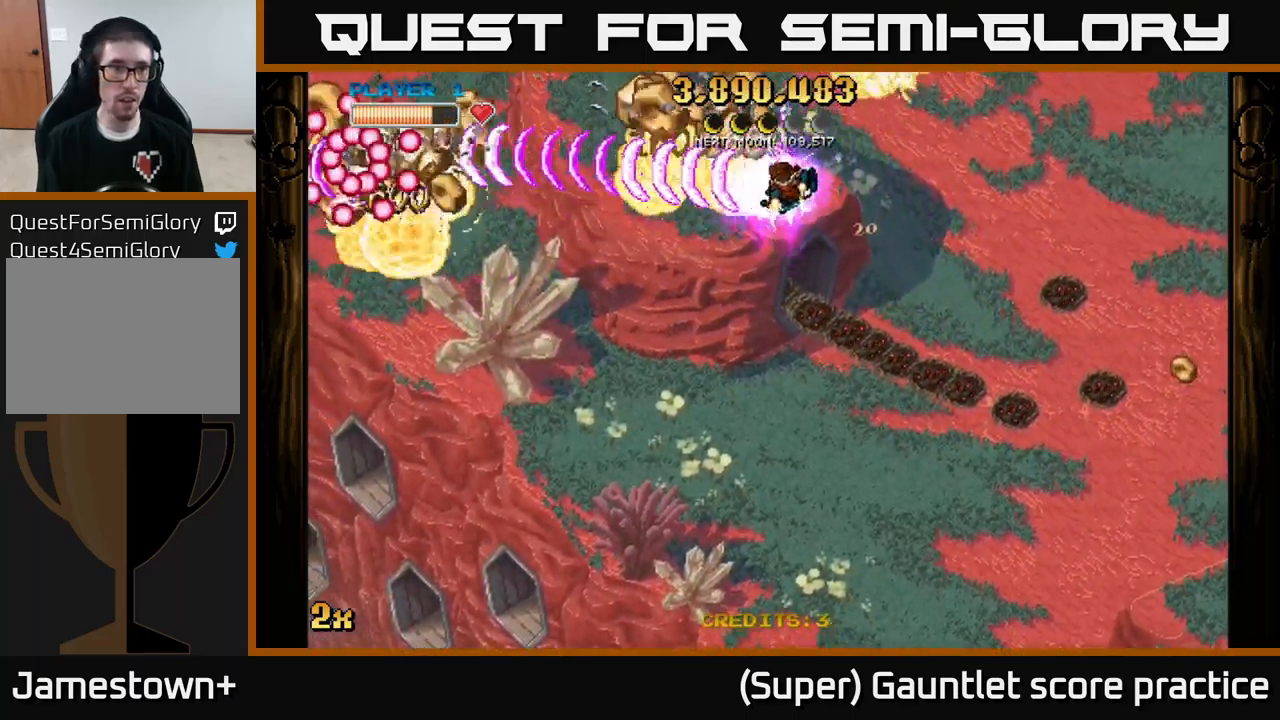
{"buttons": ["A"], "left_stick": "down-left", "events": [[184, "left_stick", "down-left"]]}
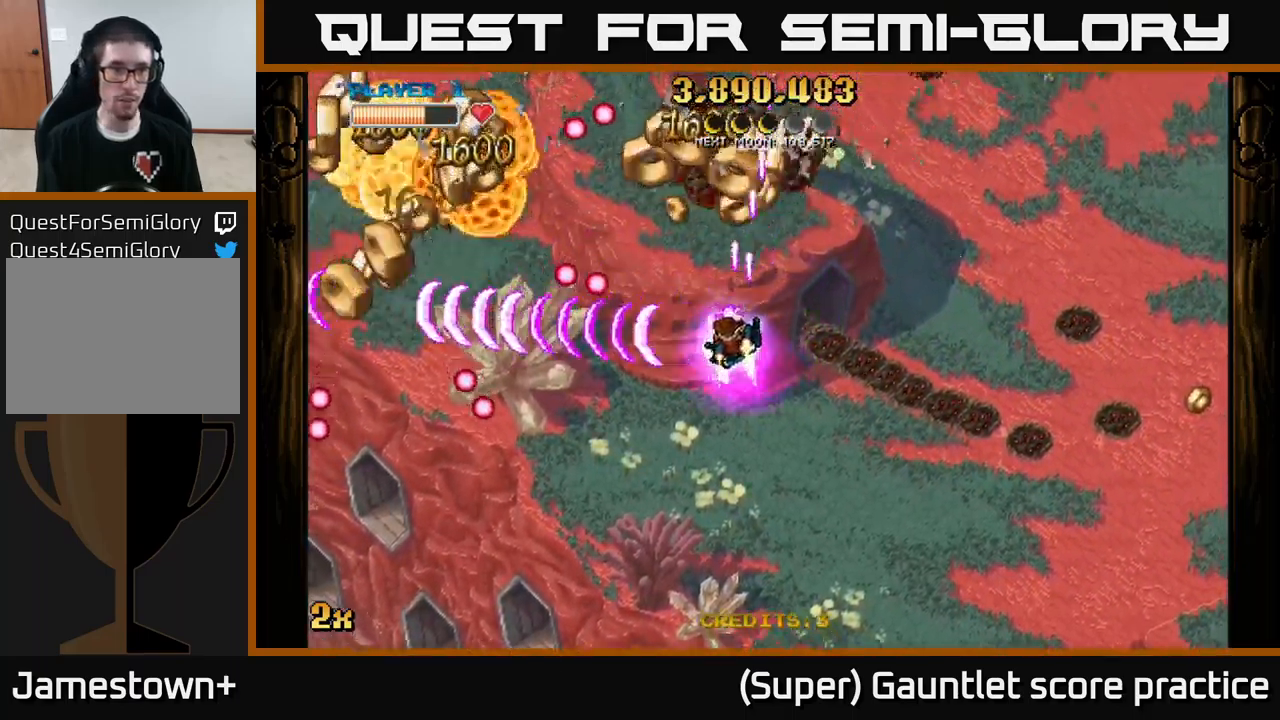
{"buttons": ["A"], "left_stick": "down-left", "events": []}
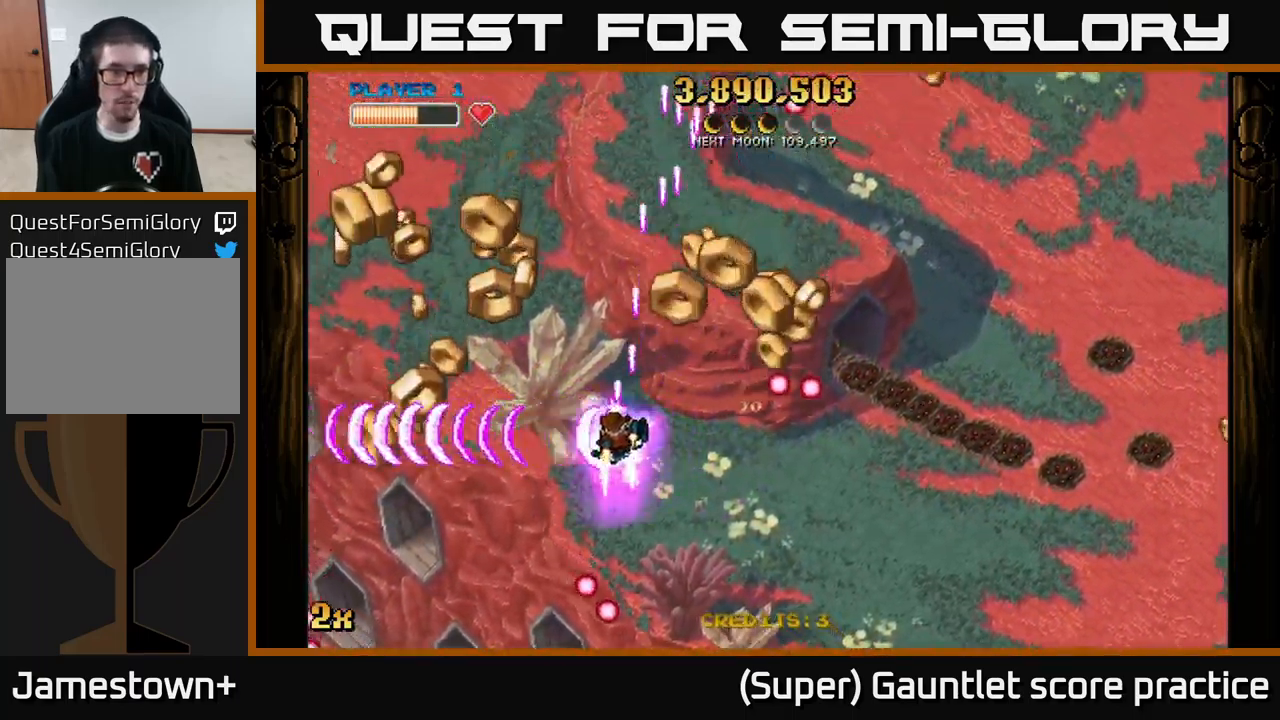
{"buttons": ["A"], "left_stick": "up-left", "events": [[117, "left_stick", "left"], [417, "left_stick", "up-left"]]}
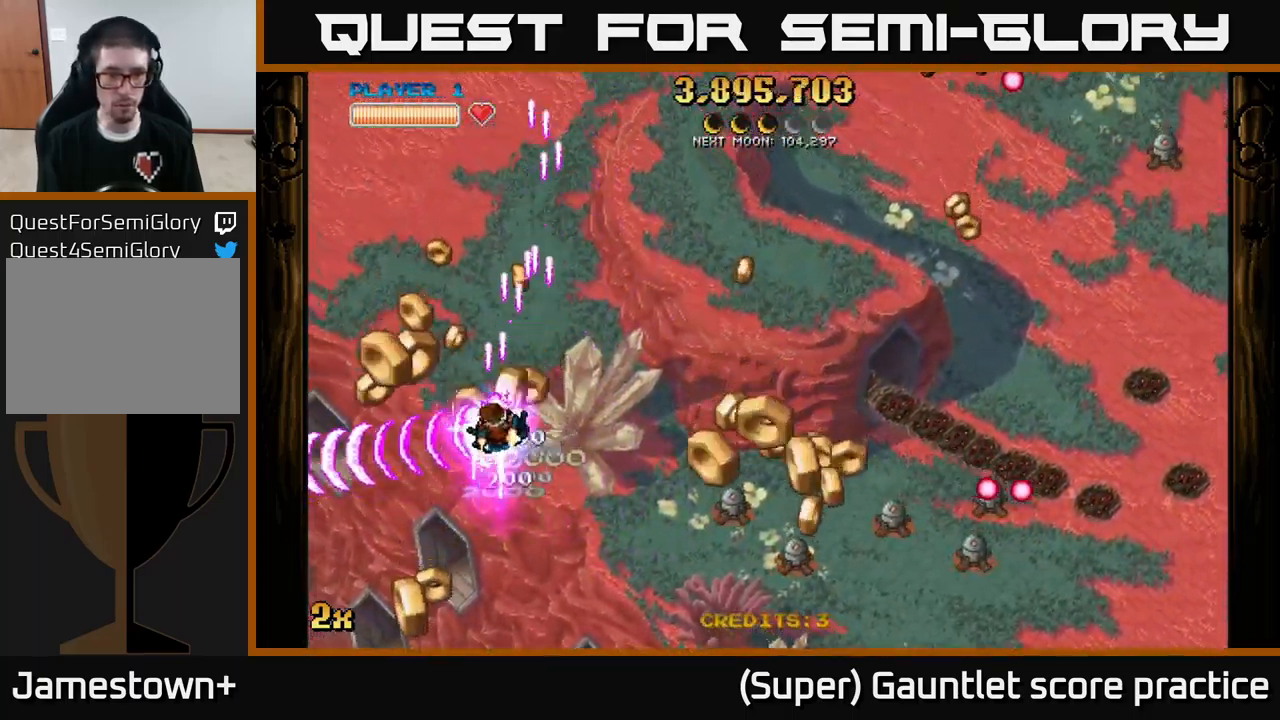
{"buttons": ["A"], "left_stick": "down-right", "events": [[34, "left_stick", "right"], [117, "X", "down"], [300, "X", "up"], [300, "left_stick", "down-right"]]}
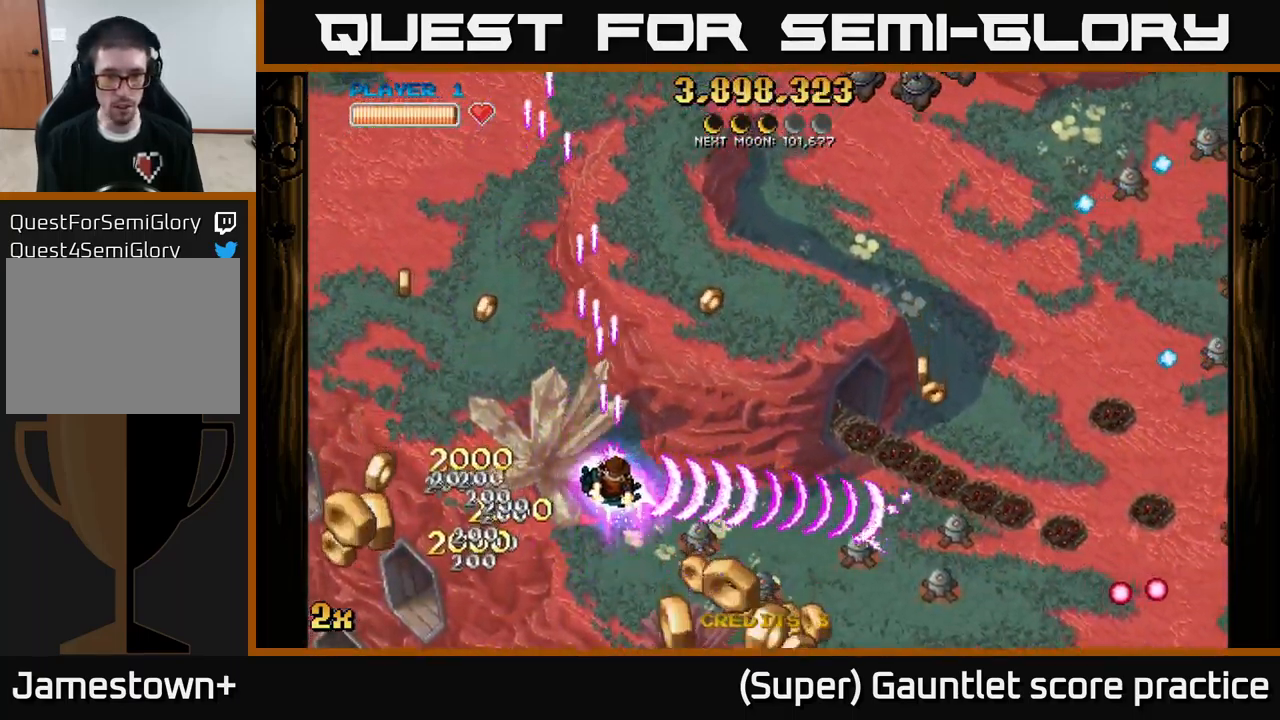
{"buttons": ["A", "X"], "left_stick": "up-right", "events": [[334, "X", "down"], [367, "left_stick", "up-right"]]}
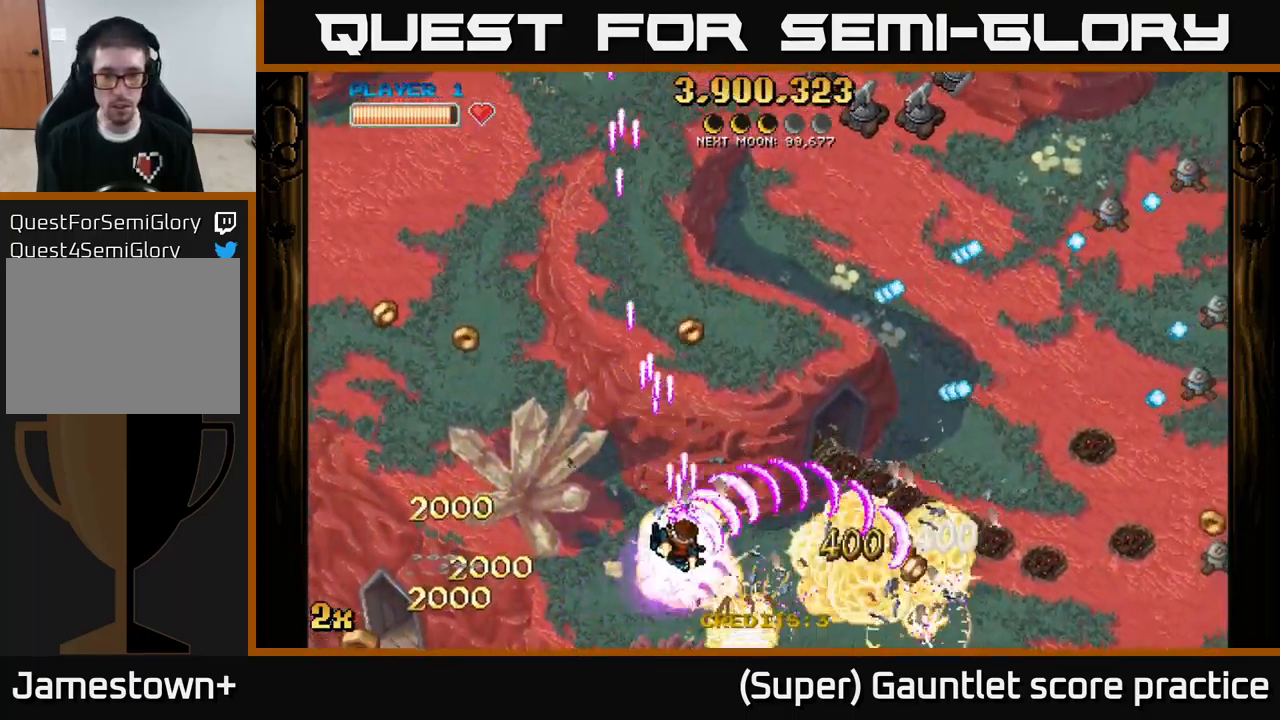
{"buttons": ["A"], "left_stick": "right", "events": [[17, "X", "up"], [134, "left_stick", "down-right"], [334, "left_stick", "right"]]}
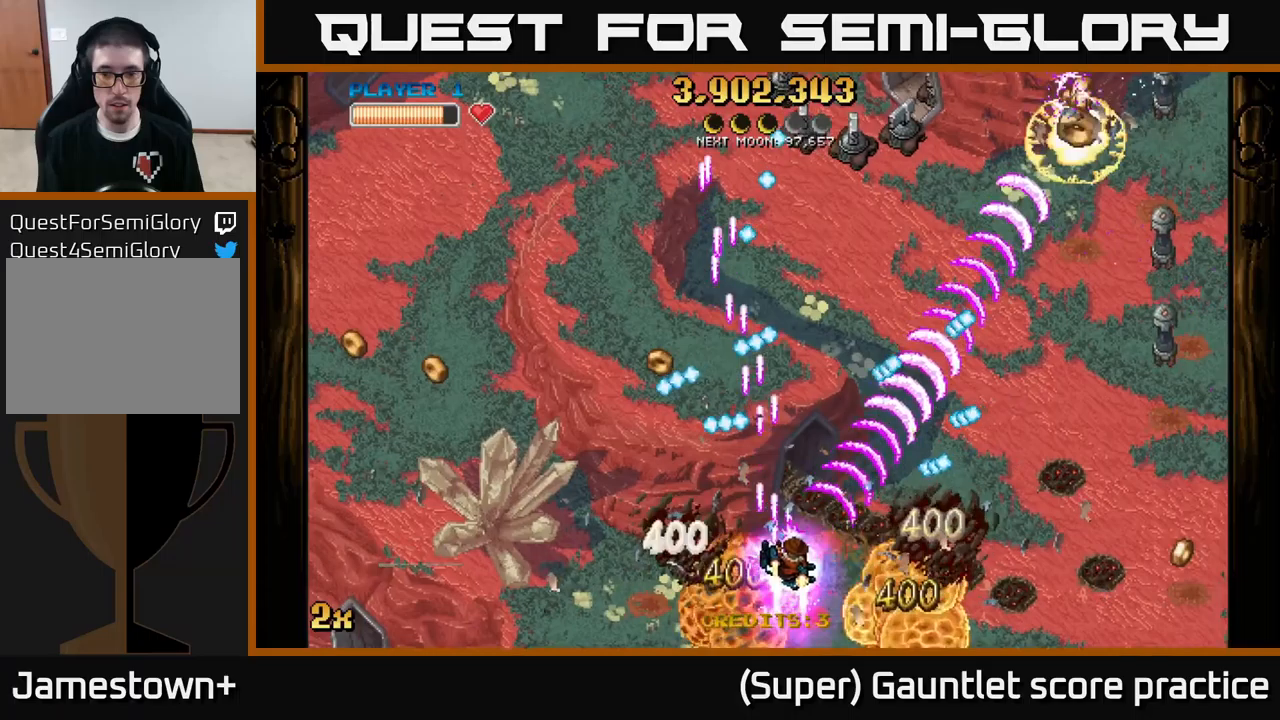
{"buttons": ["A"], "left_stick": "right", "events": []}
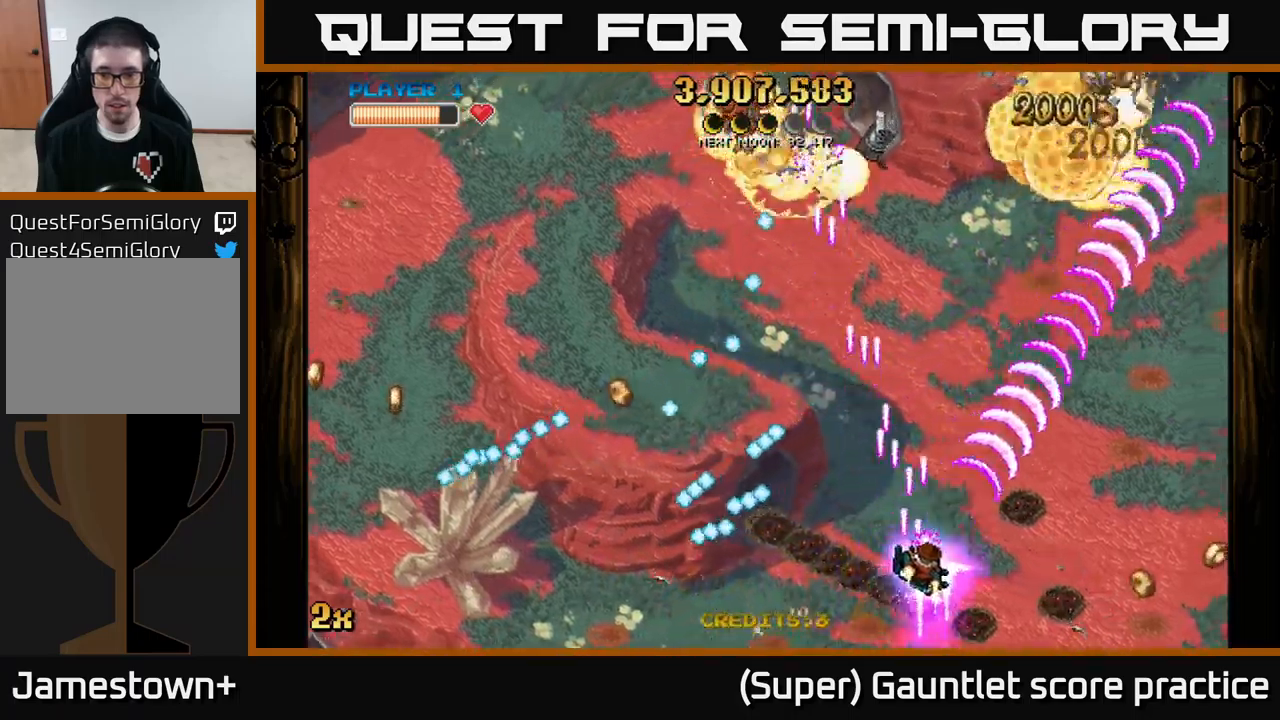
{"buttons": ["A"], "left_stick": "up-left", "events": [[333, "left_stick", "up-left"], [350, "X", "down"], [500, "X", "up"]]}
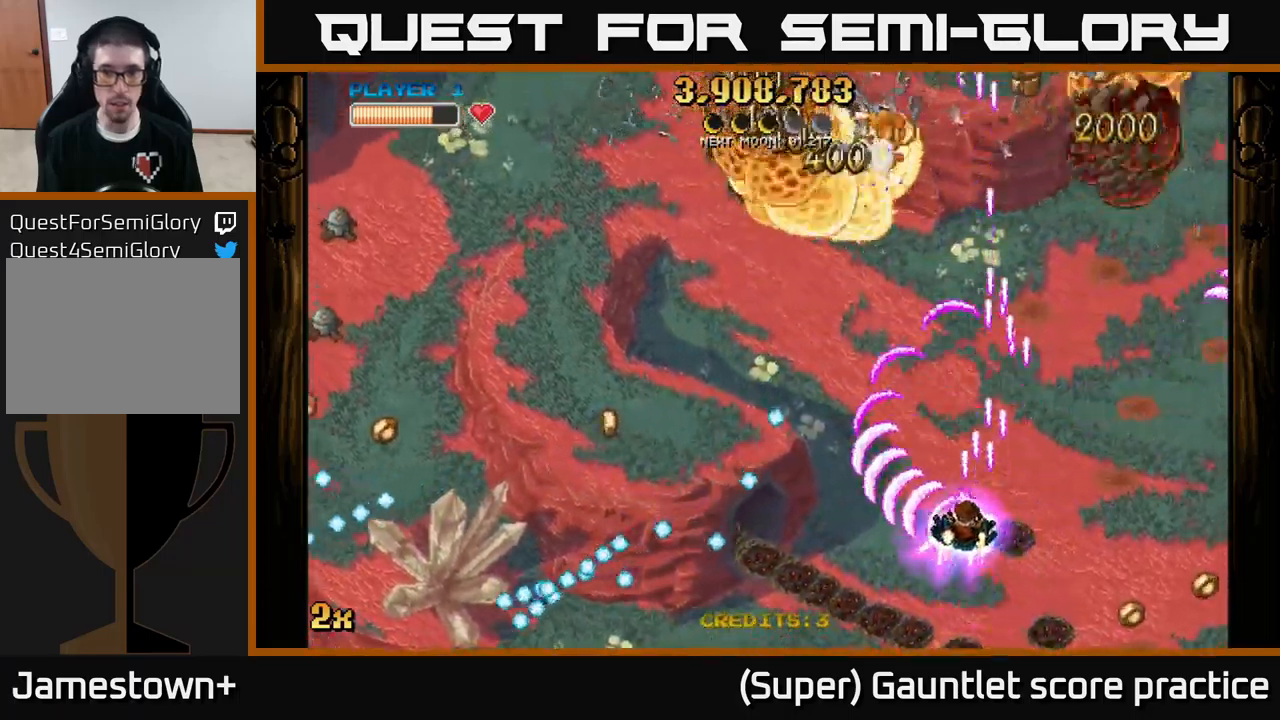
{"buttons": ["A"], "left_stick": "left", "events": [[100, "left_stick", "down-right"], [350, "left_stick", "left"]]}
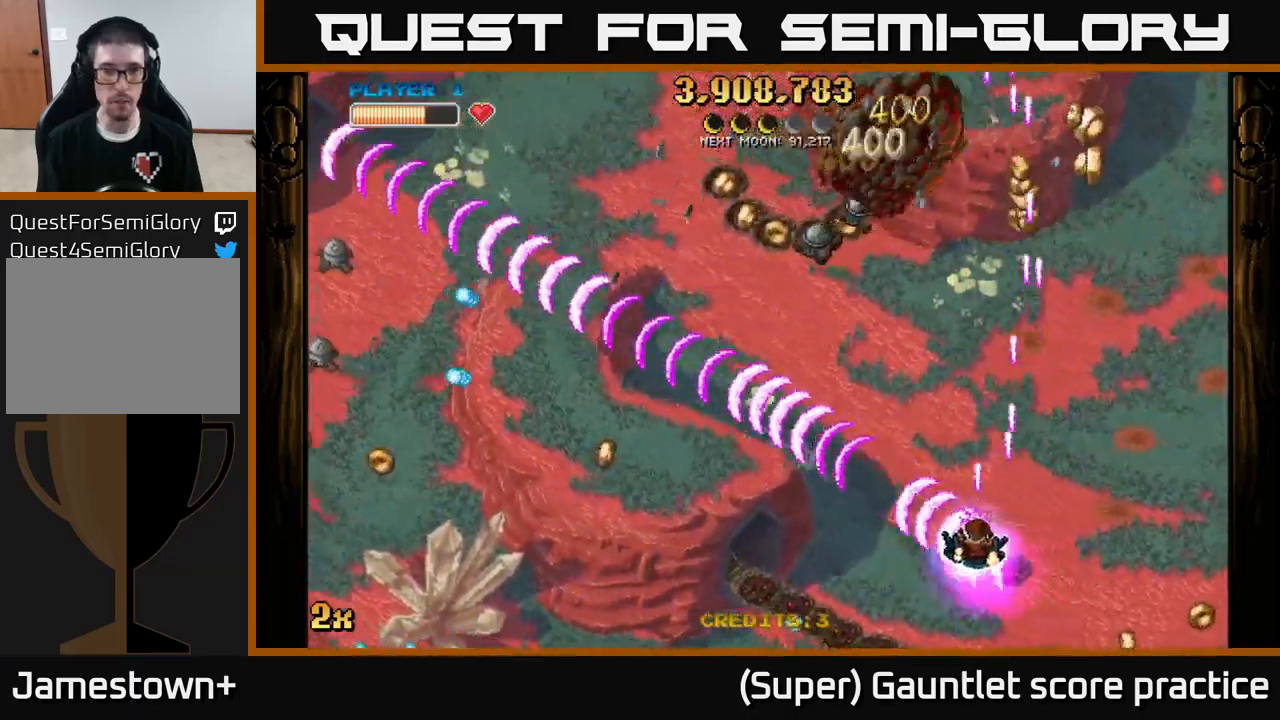
{"buttons": ["A"], "left_stick": "up-right", "events": [[250, "left_stick", "down"], [366, "left_stick", "right"], [433, "left_stick", "up-right"]]}
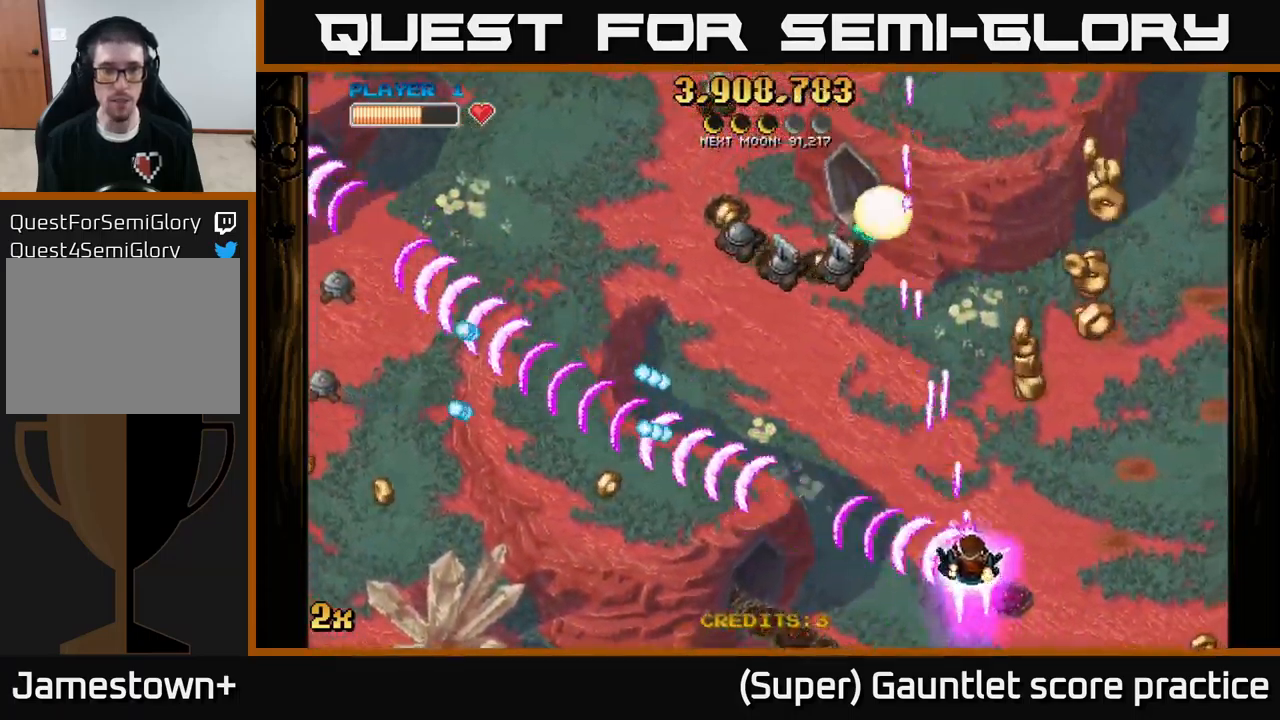
{"buttons": ["A"], "left_stick": "up-right", "events": []}
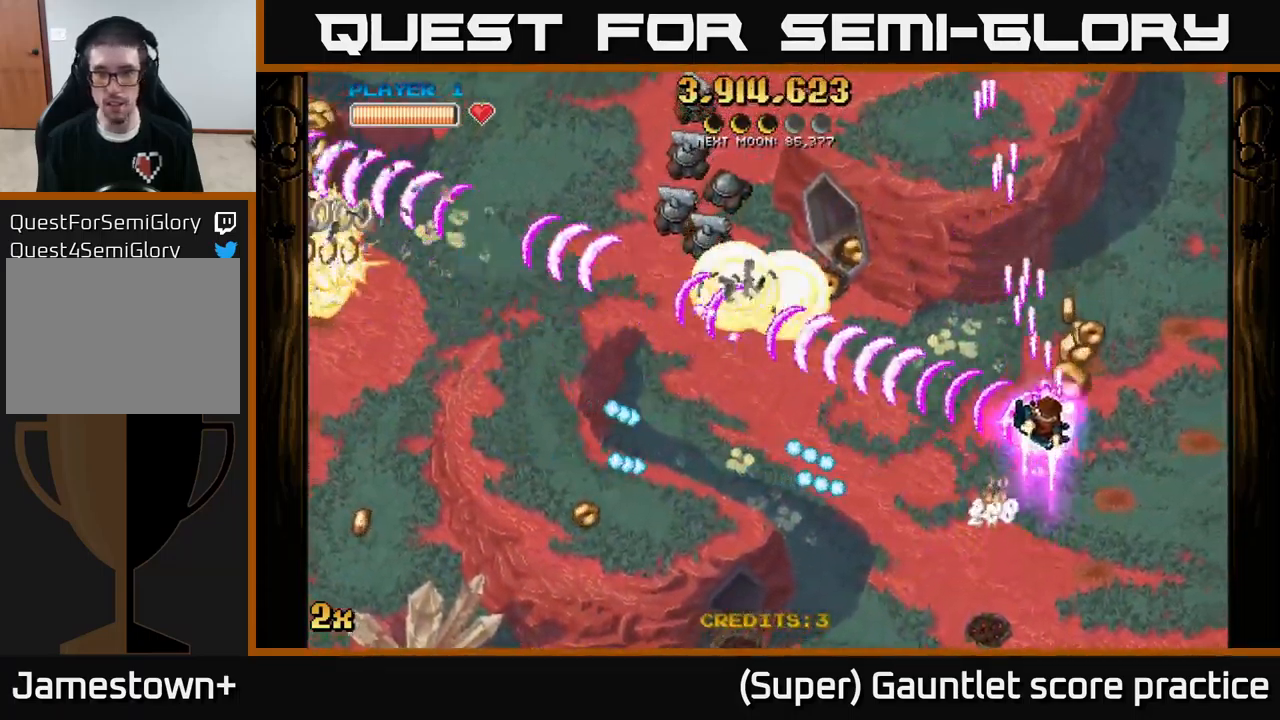
{"buttons": ["A"], "left_stick": "left", "events": [[233, "left_stick", "left"]]}
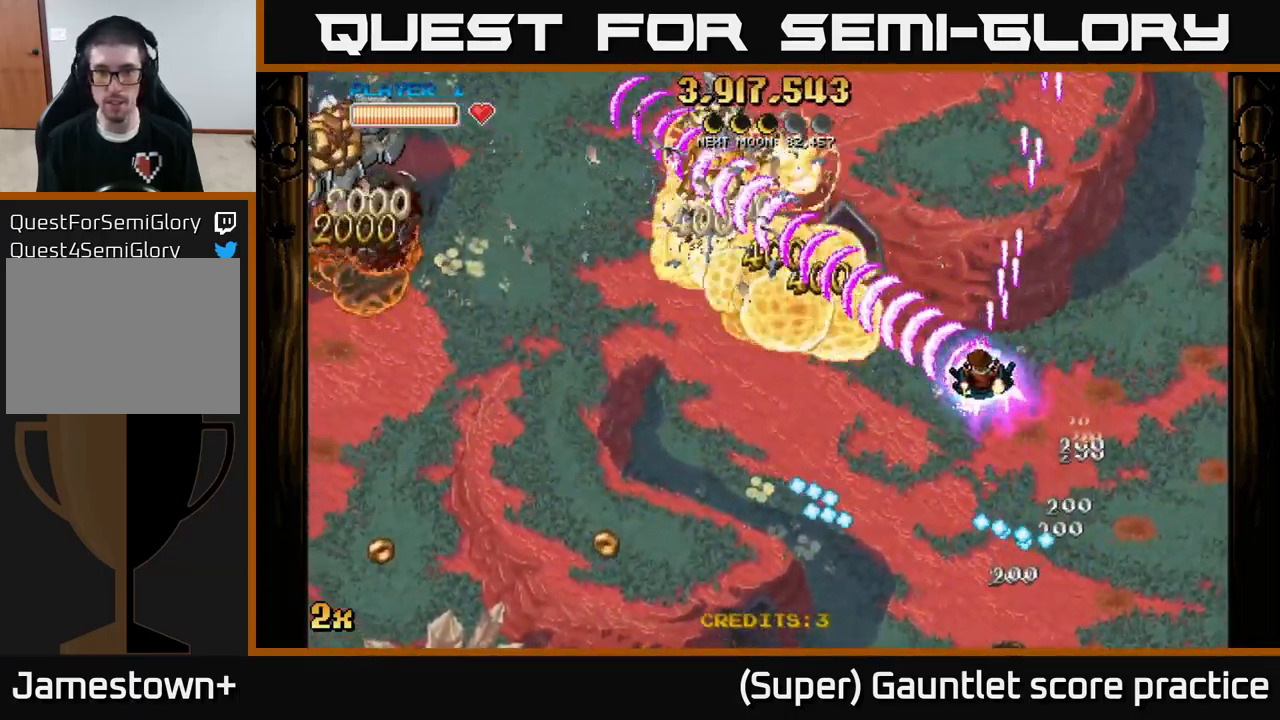
{"buttons": ["A"], "left_stick": "up-left", "events": [[116, "left_stick", "down-left"], [400, "left_stick", "up-left"]]}
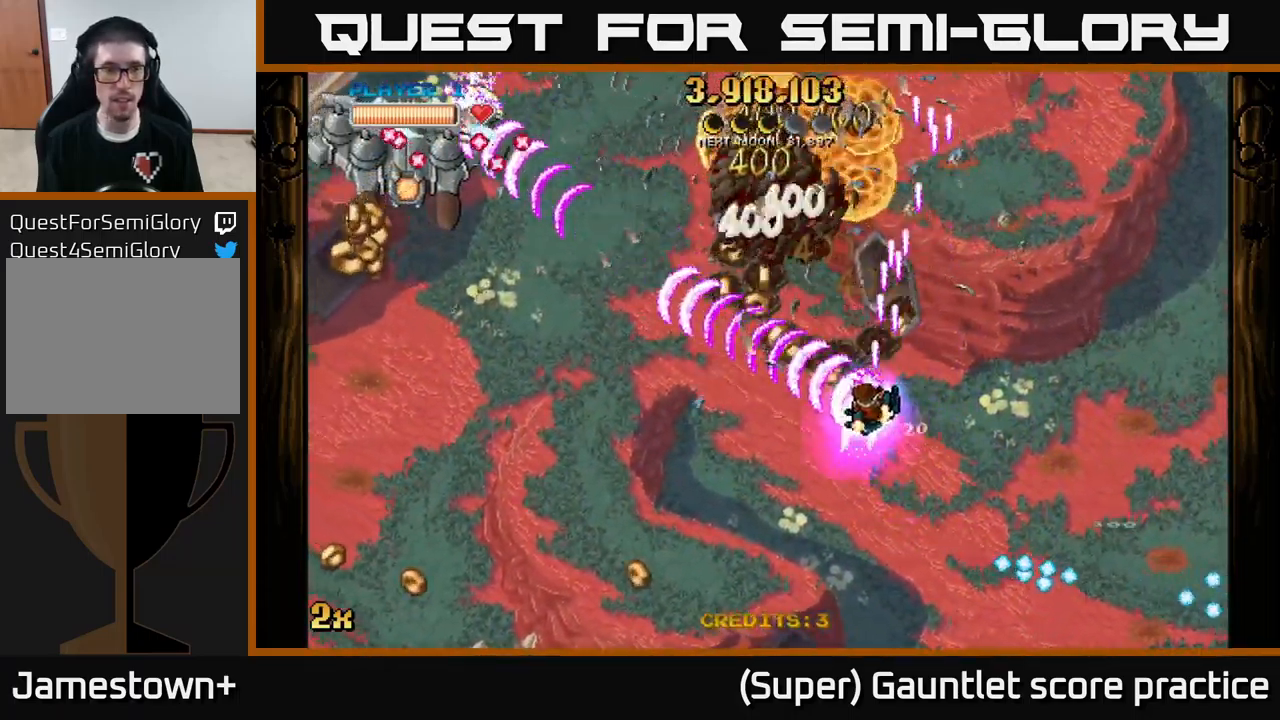
{"buttons": ["A", "X"], "left_stick": "up-left", "events": [[66, "left_stick", "down-left"], [466, "X", "down"], [466, "left_stick", "up-left"]]}
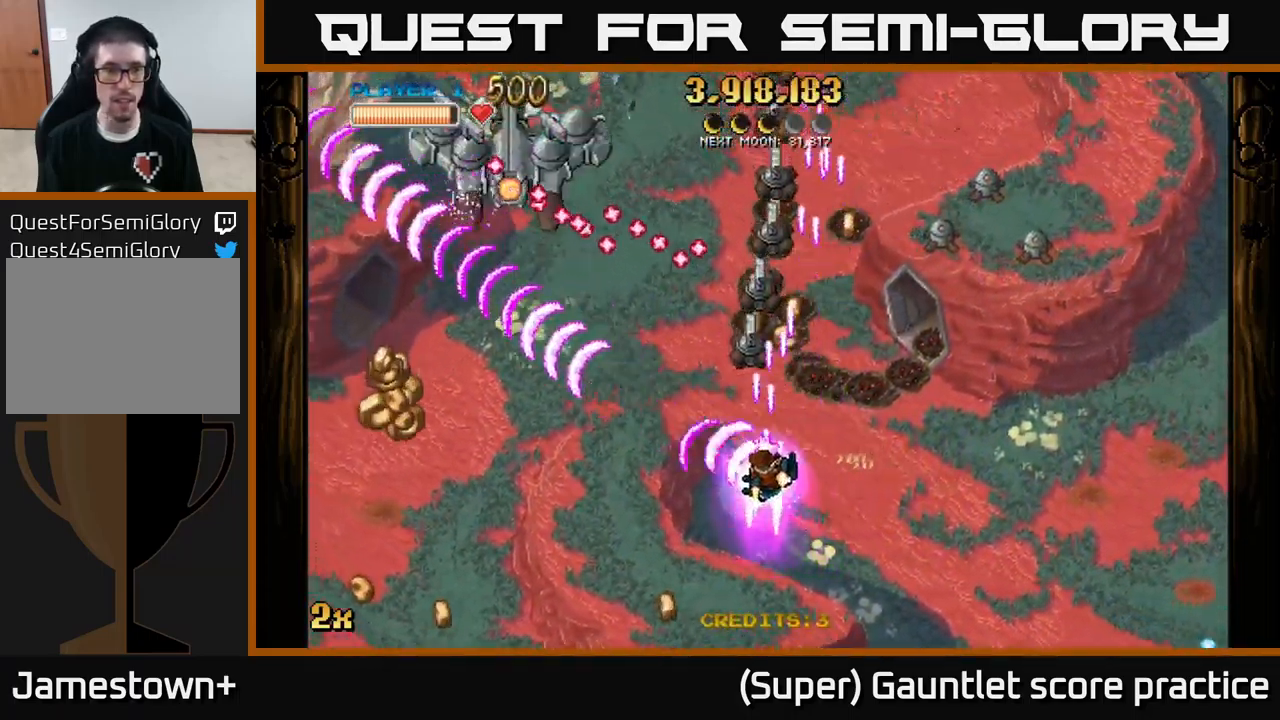
{"buttons": ["A"], "left_stick": "down-left", "events": [[100, "X", "up"], [283, "left_stick", "down"], [416, "left_stick", "down-left"]]}
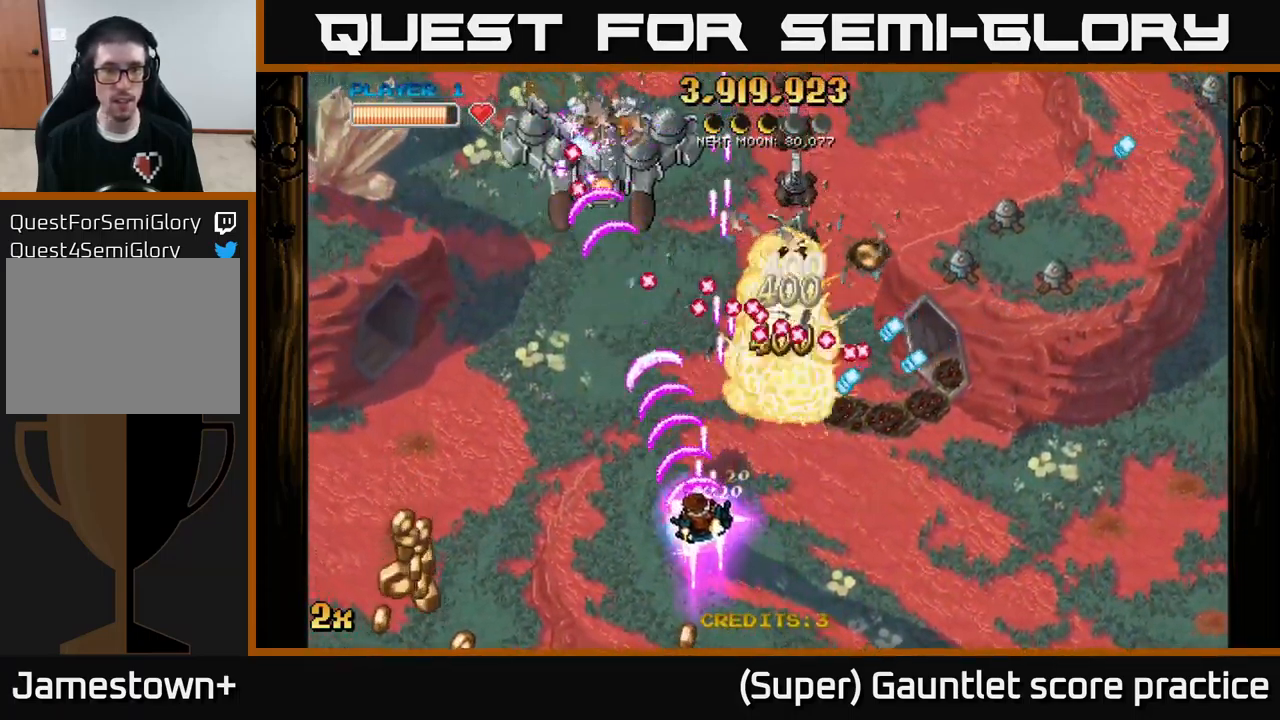
{"buttons": ["A"], "left_stick": "up-left", "events": [[66, "left_stick", "left"], [266, "X", "down"], [283, "left_stick", "up"], [400, "X", "up"], [466, "left_stick", "up-left"]]}
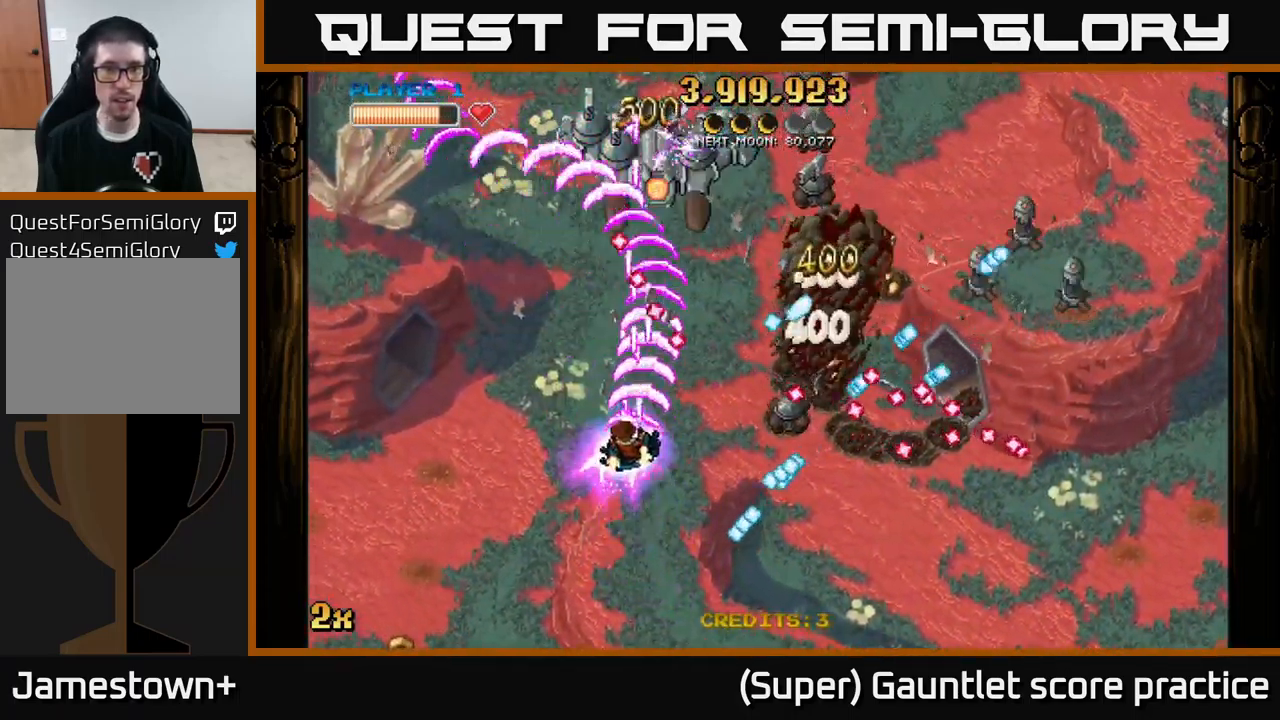
{"buttons": ["A"], "left_stick": "up", "events": [[450, "left_stick", "up"]]}
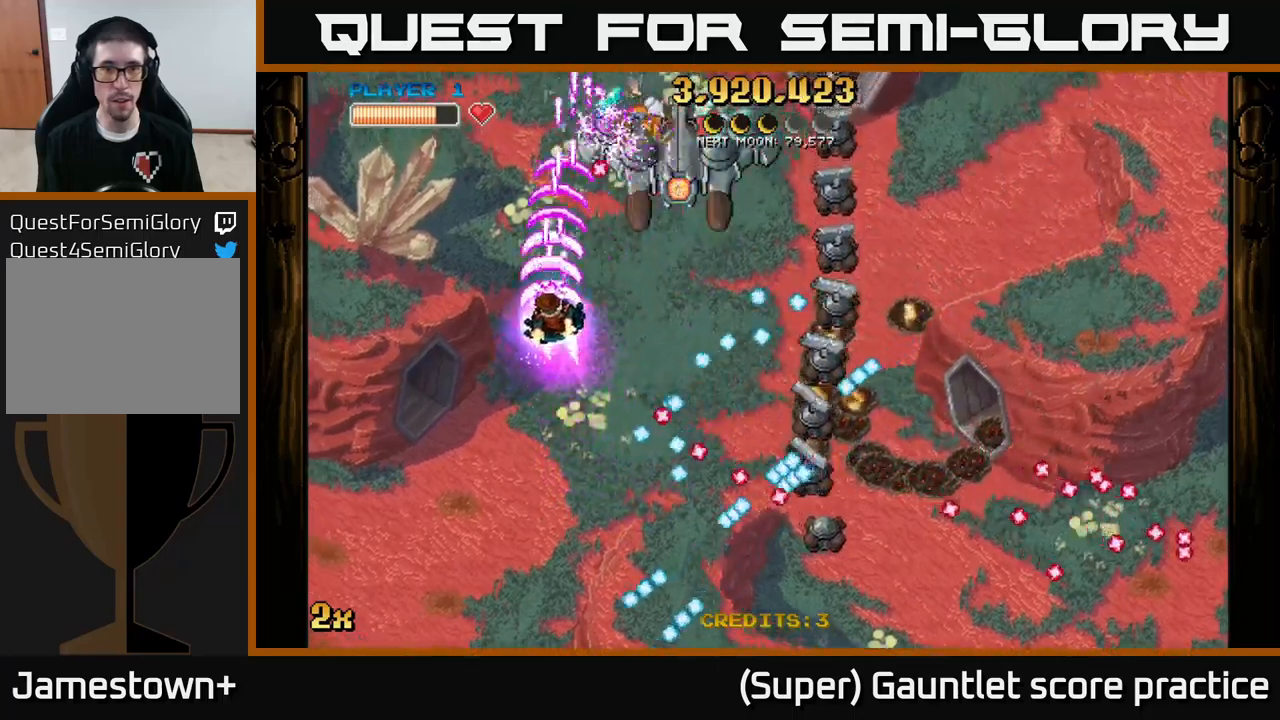
{"buttons": ["A"], "left_stick": "right", "events": [[33, "left_stick", "up-right"], [150, "left_stick", "up-left"], [267, "left_stick", "left"], [400, "X", "down"], [400, "left_stick", "right"], [483, "X", "up"]]}
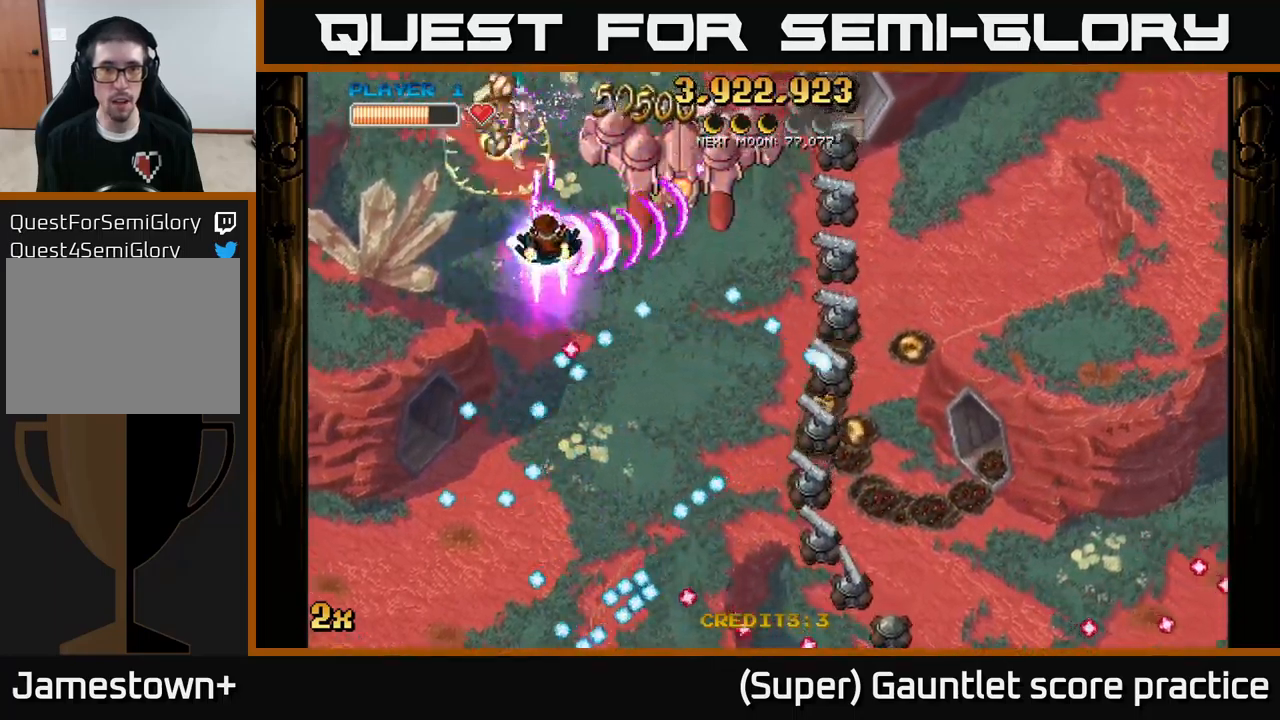
{"buttons": ["A"], "left_stick": "down-left", "events": [[17, "left_stick", "up-left"], [400, "left_stick", "down-left"]]}
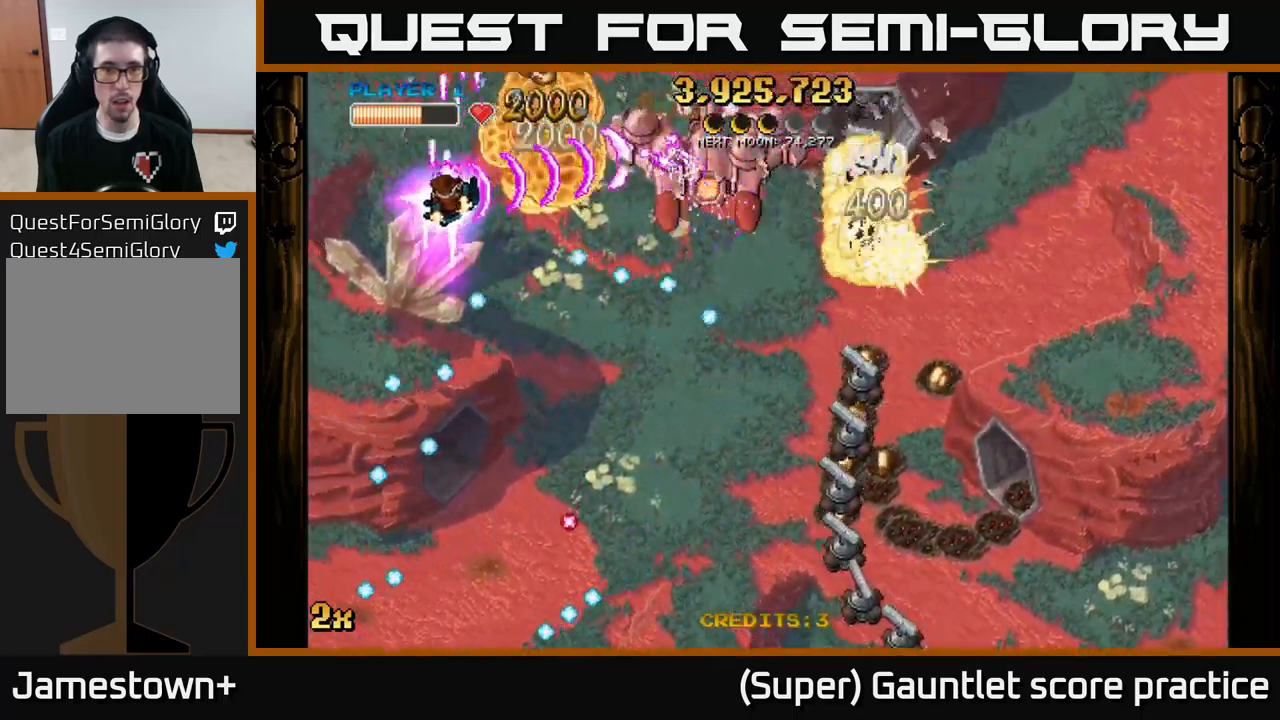
{"buttons": ["A"], "left_stick": "down", "events": [[100, "left_stick", "down"]]}
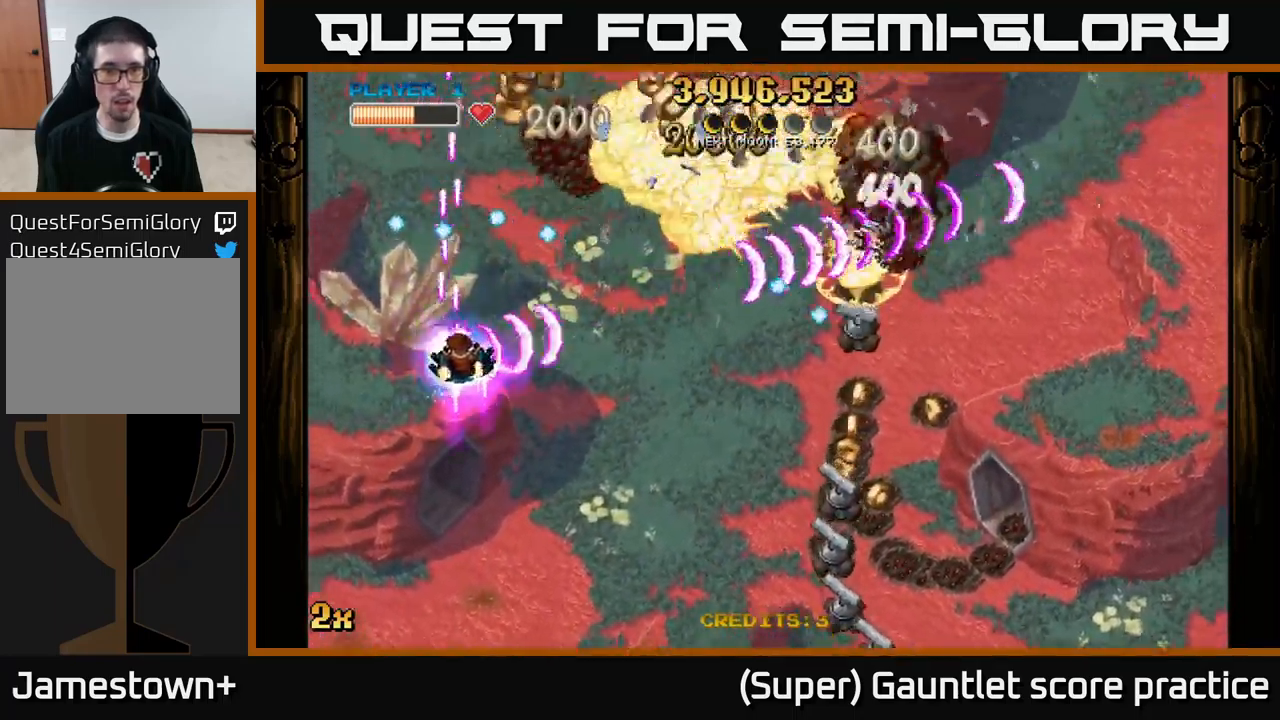
{"buttons": ["A"], "left_stick": "down-right", "events": [[100, "left_stick", "down-right"]]}
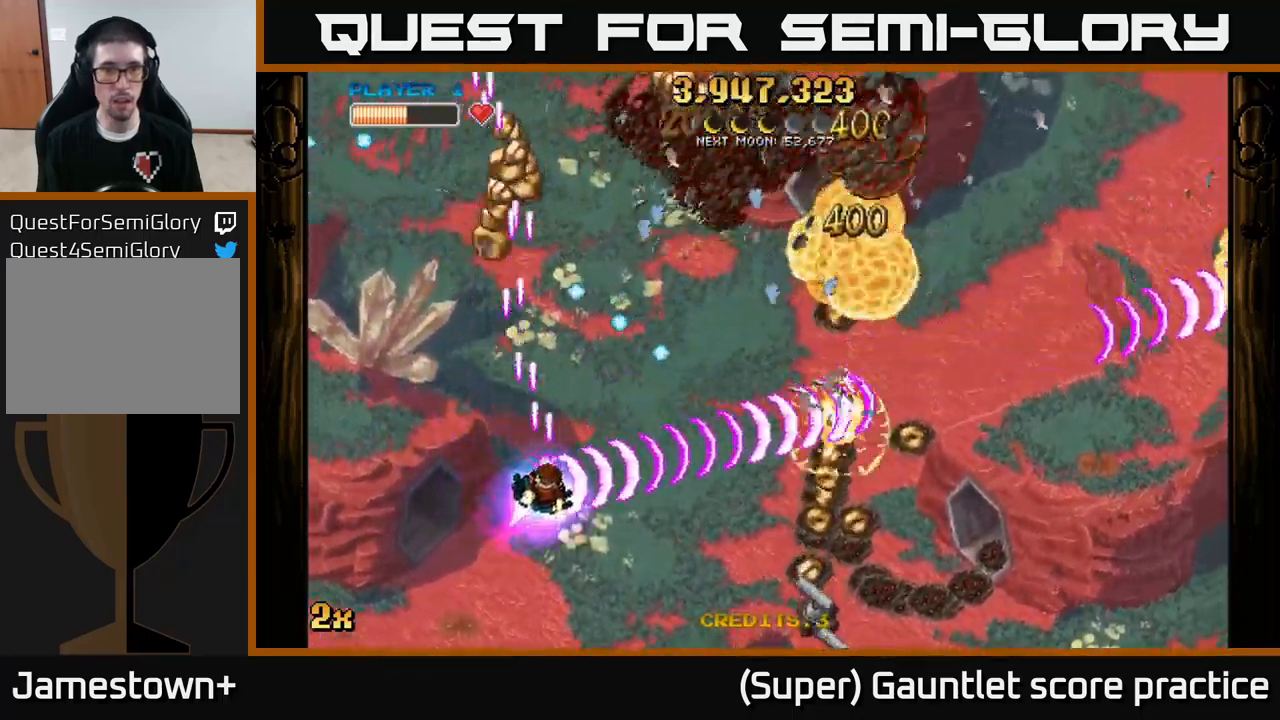
{"buttons": ["A"], "left_stick": "up-left", "events": [[167, "X", "down"], [183, "left_stick", "up-right"], [350, "X", "up"], [400, "left_stick", "up-left"]]}
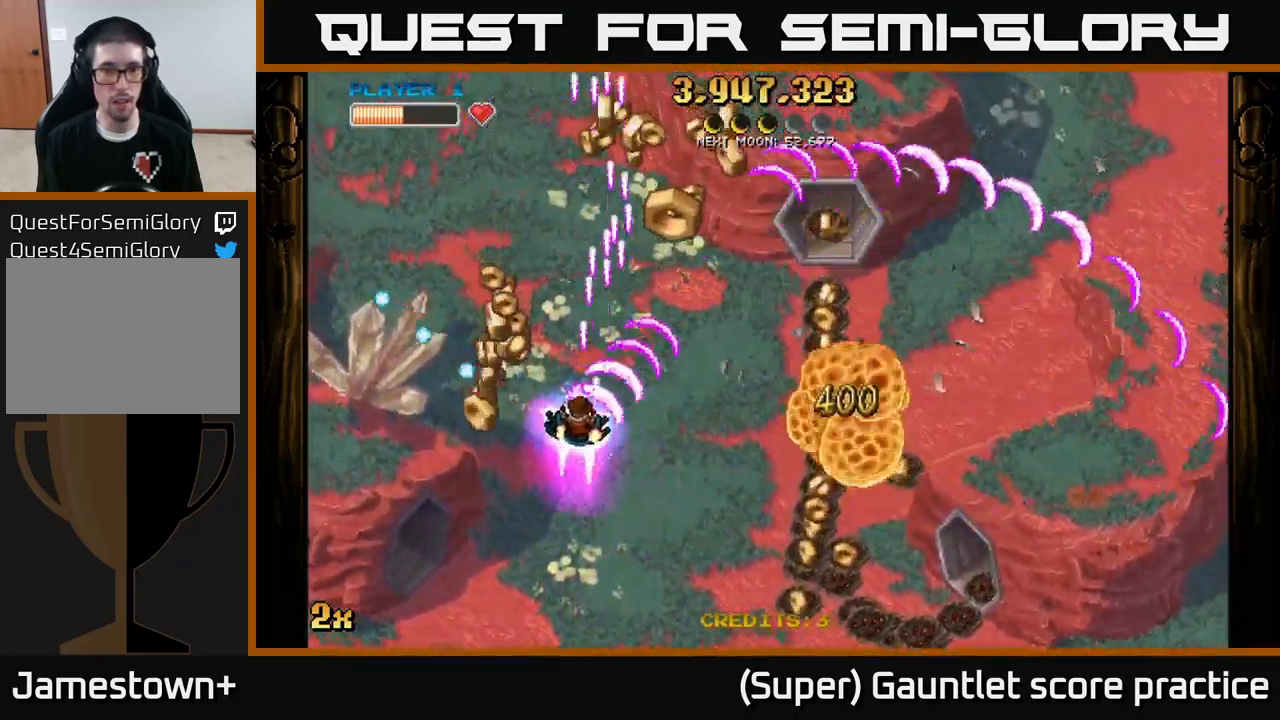
{"buttons": ["A"], "left_stick": "right", "events": [[167, "left_stick", "up-right"], [217, "left_stick", "right"]]}
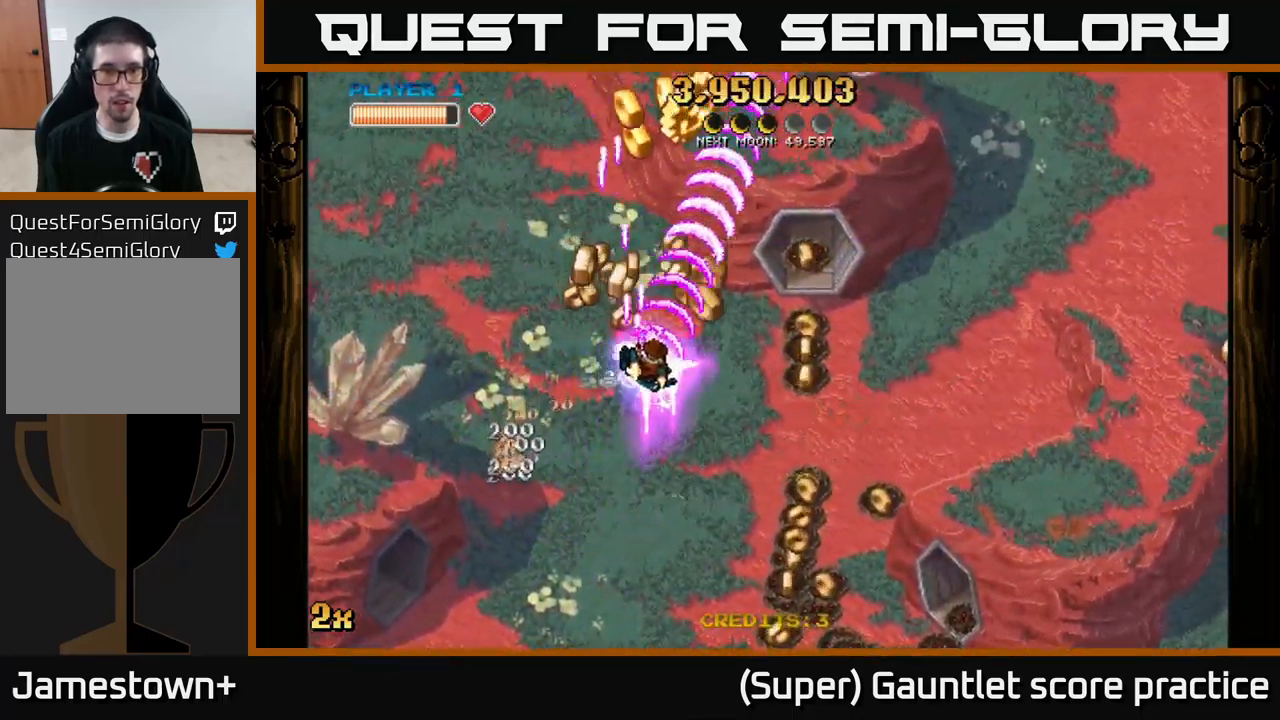
{"buttons": ["A"], "left_stick": "left", "events": [[300, "left_stick", "down"], [400, "left_stick", "left"]]}
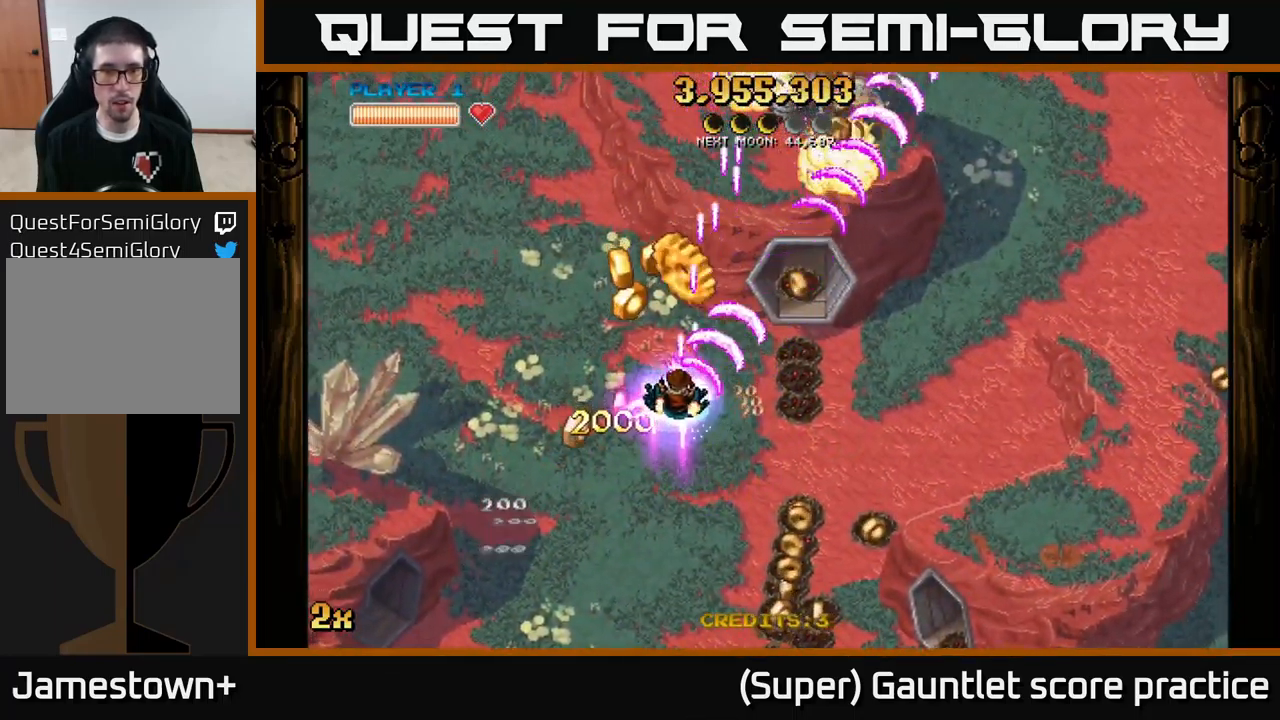
{"buttons": ["A"], "left_stick": "right", "events": [[17, "left_stick", "up-left"], [133, "left_stick", "up-right"], [233, "left_stick", "right"]]}
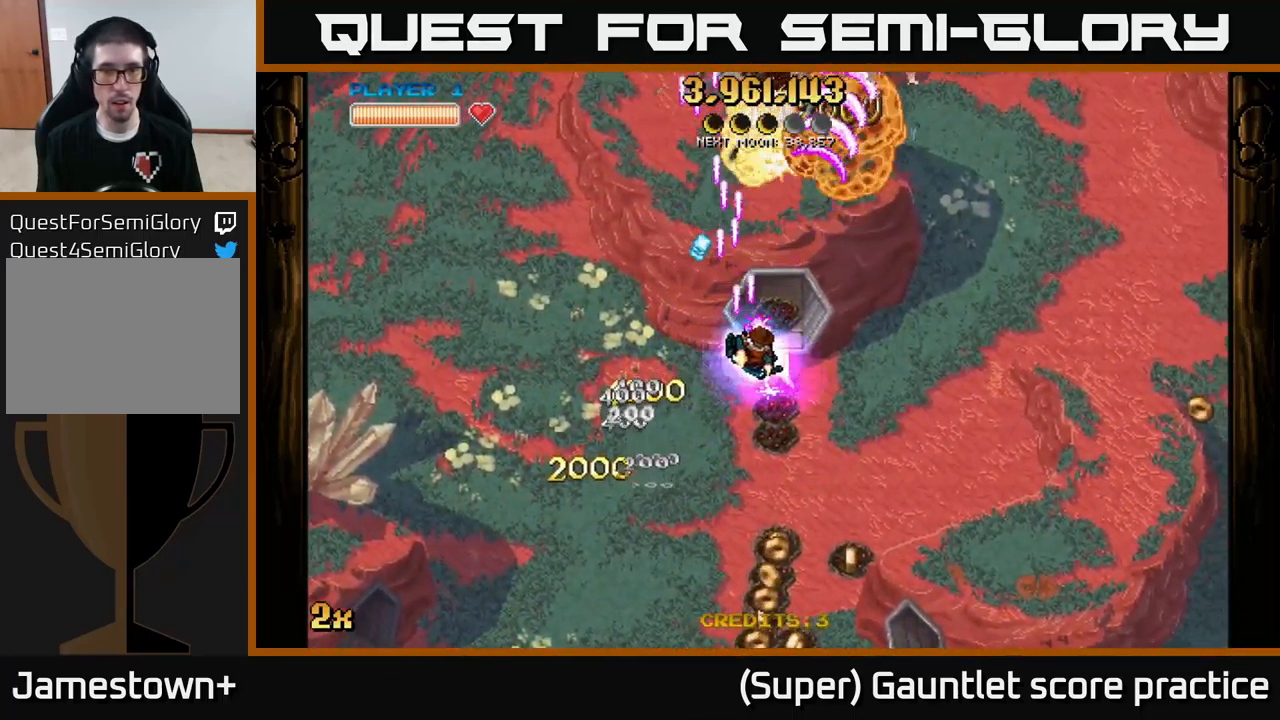
{"buttons": ["A"], "left_stick": "down", "events": [[50, "left_stick", "up"], [100, "left_stick", "left"], [133, "X", "down"], [183, "left_stick", "up-left"], [250, "X", "up"], [383, "left_stick", "down-left"], [433, "left_stick", "down"]]}
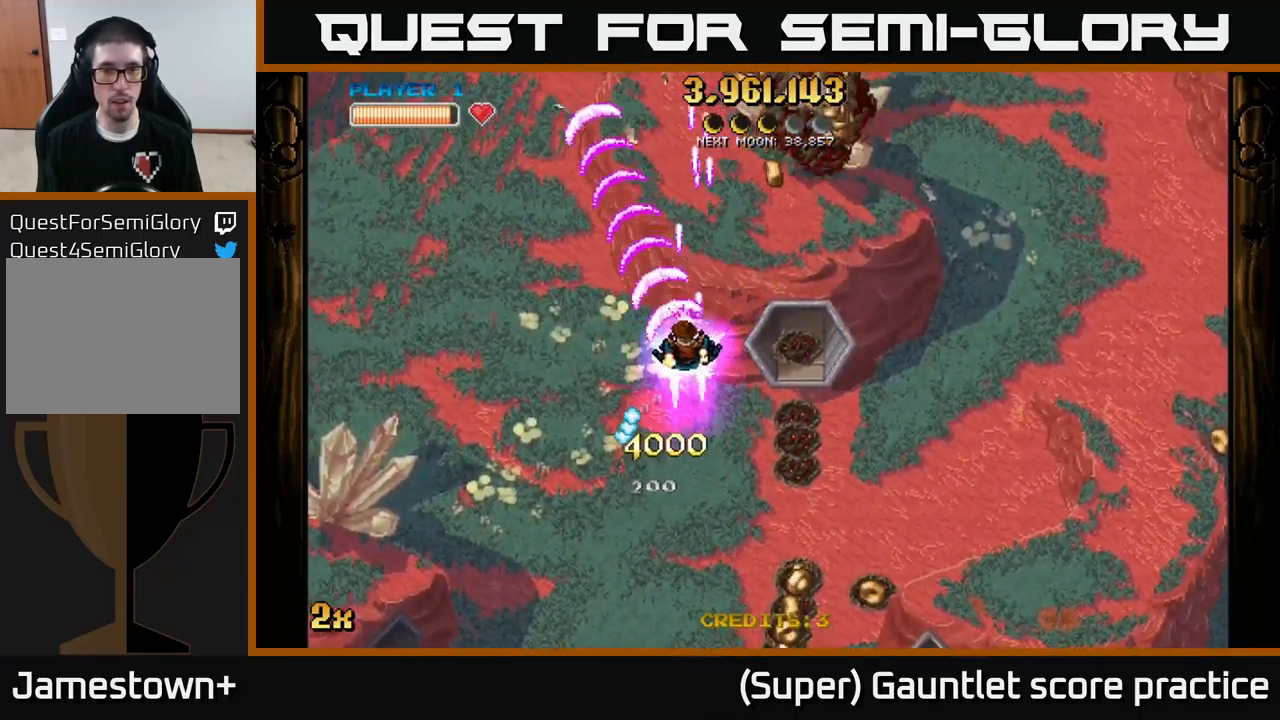
{"buttons": ["A"], "left_stick": "down-right", "events": [[383, "left_stick", "down-right"]]}